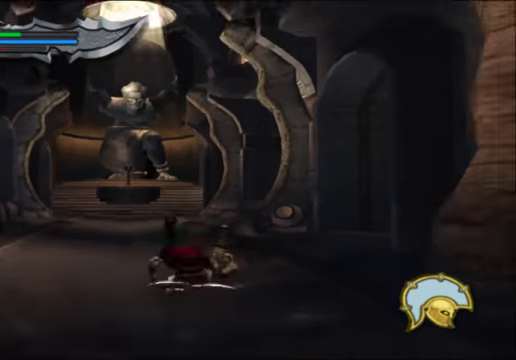
Gameplay with a controller (Xbox layout); each line is a JSON object with the inputs held at the frame after it. "events" lists button and stick changes between this image and that frame as [ms after this image, input, new state], when the widget could be followed in between.
{"buttons": [], "left_stick": "down", "right_stick": "down", "events": [[167, "R1", "up"]]}
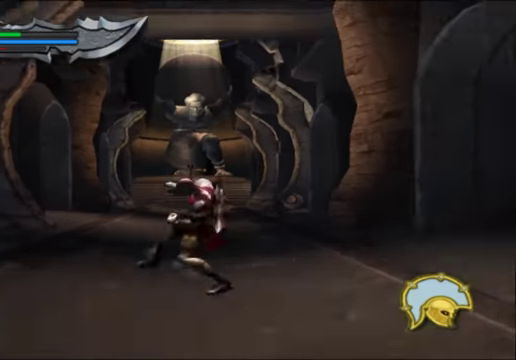
{"buttons": ["R1"], "left_stick": "down", "right_stick": "down", "events": [[433, "R1", "down"]]}
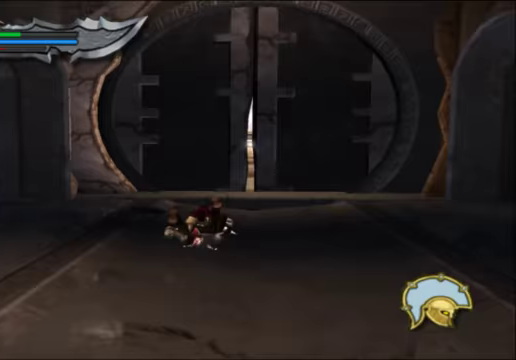
{"buttons": [], "left_stick": "center", "right_stick": "down", "events": [[133, "R1", "up"], [367, "left_stick", "down-right"], [467, "left_stick", "center"]]}
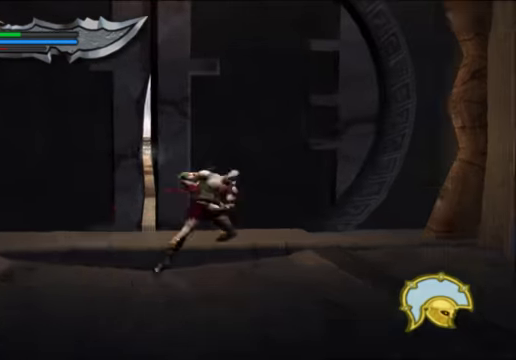
{"buttons": [], "left_stick": "left", "right_stick": "center", "events": [[33, "right_stick", "center"], [300, "left_stick", "left"]]}
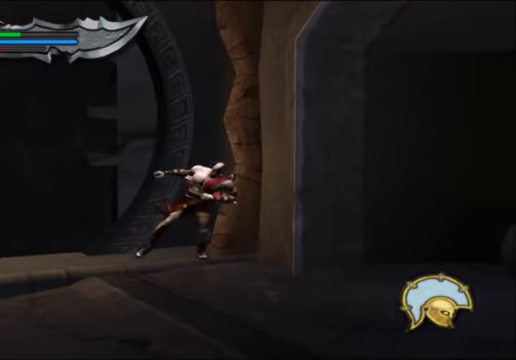
{"buttons": [], "left_stick": "down-left", "right_stick": "center", "events": [[400, "left_stick", "down-left"]]}
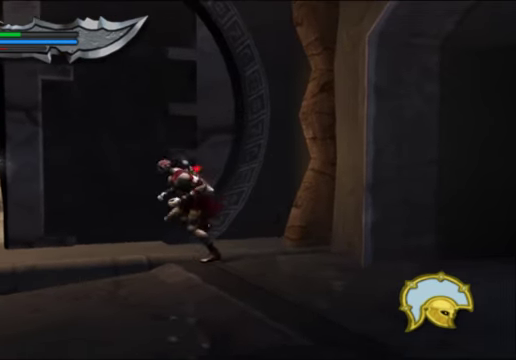
{"buttons": [], "left_stick": "down", "right_stick": "center", "events": [[100, "left_stick", "down"]]}
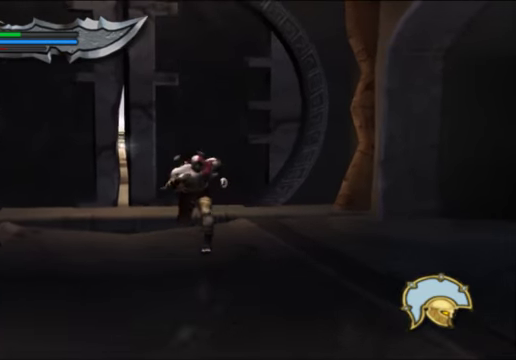
{"buttons": [], "left_stick": "down", "right_stick": "center", "events": []}
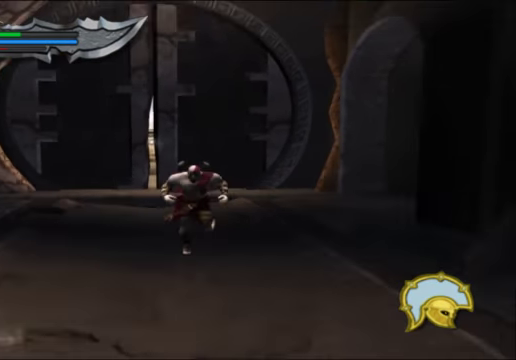
{"buttons": [], "left_stick": "down", "right_stick": "center", "events": []}
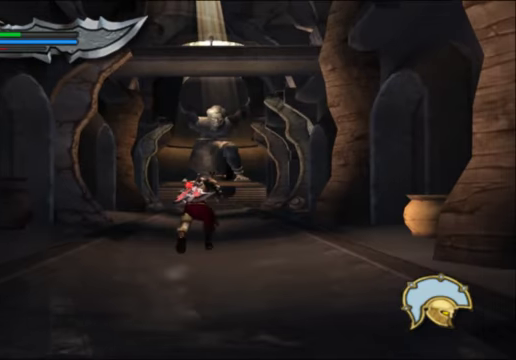
{"buttons": [], "left_stick": "down", "right_stick": "center", "events": []}
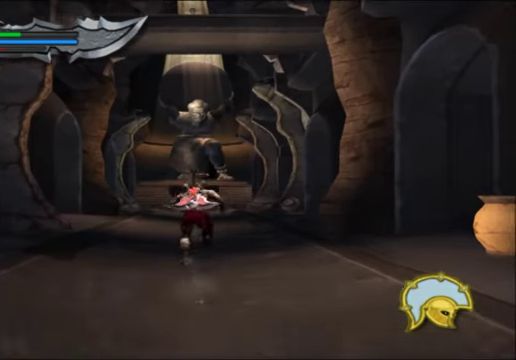
{"buttons": [], "left_stick": "down", "right_stick": "center", "events": []}
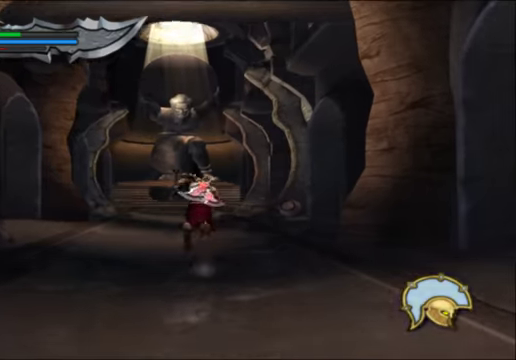
{"buttons": [], "left_stick": "up", "right_stick": "center", "events": [[33, "left_stick", "down-left"], [133, "left_stick", "left"], [266, "left_stick", "up-left"], [433, "left_stick", "up"]]}
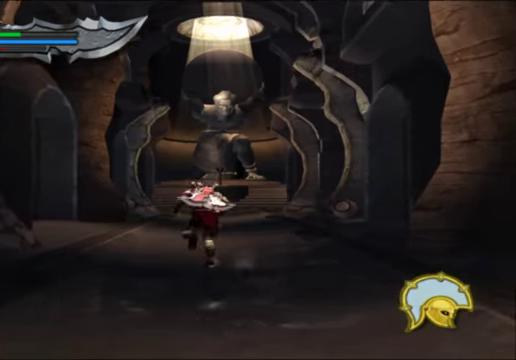
{"buttons": [], "left_stick": "up", "right_stick": "center", "events": []}
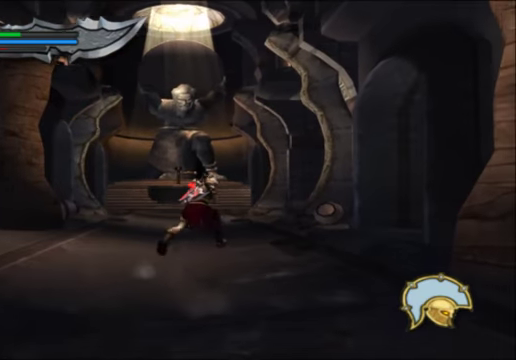
{"buttons": [], "left_stick": "up", "right_stick": "center", "events": []}
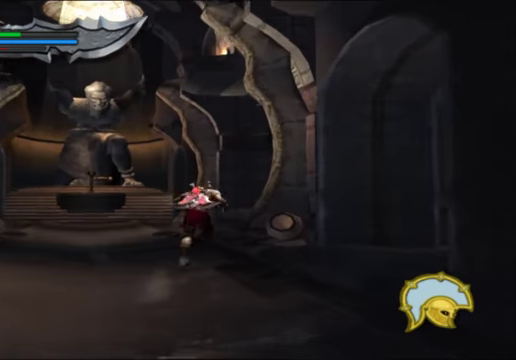
{"buttons": [], "left_stick": "up", "right_stick": "center", "events": []}
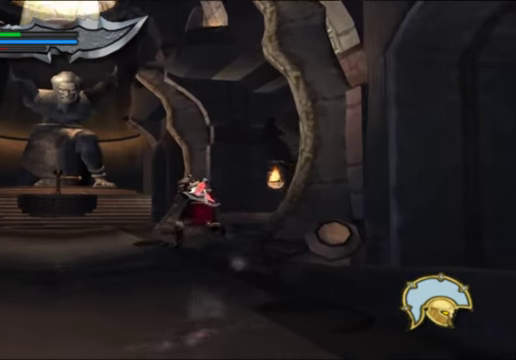
{"buttons": [], "left_stick": "up", "right_stick": "center", "events": []}
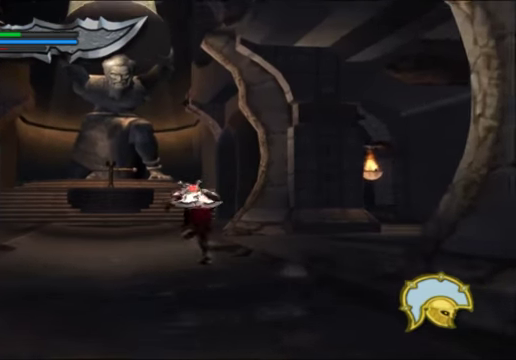
{"buttons": [], "left_stick": "up", "right_stick": "center", "events": []}
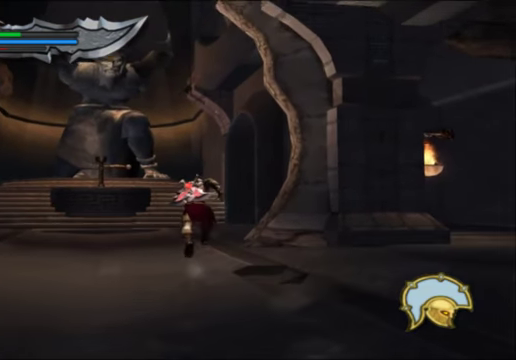
{"buttons": [], "left_stick": "up", "right_stick": "center", "events": []}
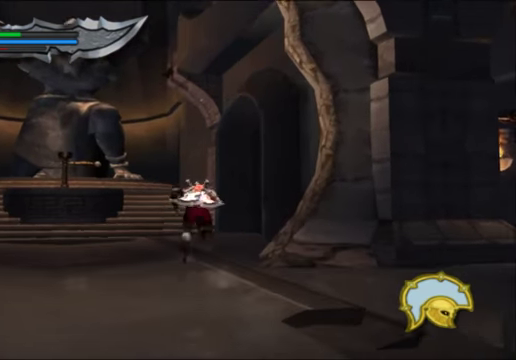
{"buttons": [], "left_stick": "up", "right_stick": "center", "events": []}
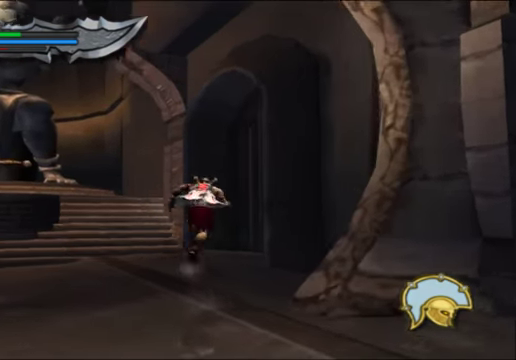
{"buttons": [], "left_stick": "center", "right_stick": "center", "events": [[133, "left_stick", "center"]]}
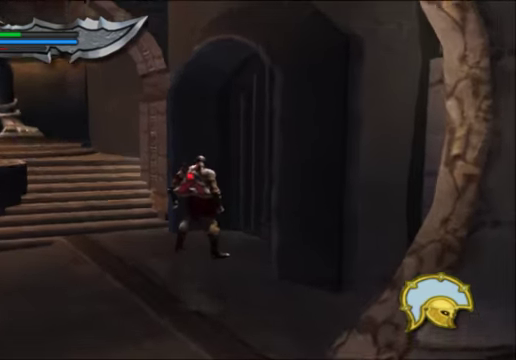
{"buttons": [], "left_stick": "up-left", "right_stick": "center", "events": [[233, "left_stick", "up-left"]]}
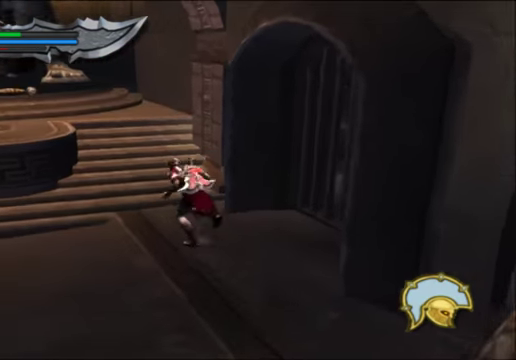
{"buttons": [], "left_stick": "up", "right_stick": "center", "events": [[367, "left_stick", "up"]]}
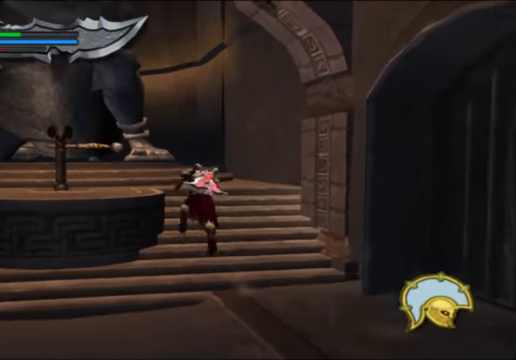
{"buttons": [], "left_stick": "down", "right_stick": "center", "events": [[234, "left_stick", "right"], [300, "left_stick", "down-right"], [400, "left_stick", "down"]]}
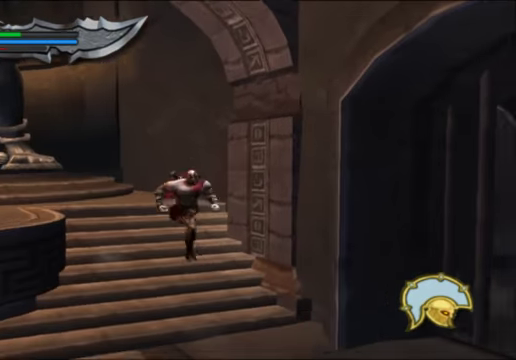
{"buttons": [], "left_stick": "down", "right_stick": "center", "events": []}
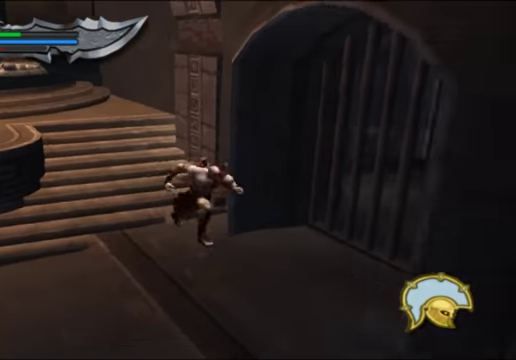
{"buttons": [], "left_stick": "down", "right_stick": "center", "events": []}
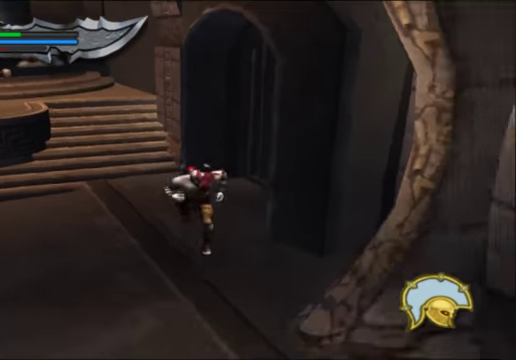
{"buttons": [], "left_stick": "down", "right_stick": "center", "events": [[34, "X", "down"], [234, "X", "up"]]}
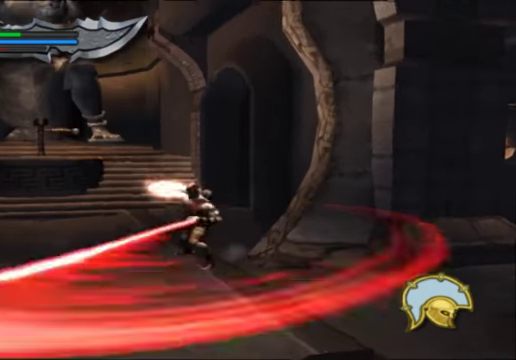
{"buttons": [], "left_stick": "down-right", "right_stick": "center", "events": [[100, "left_stick", "down-right"]]}
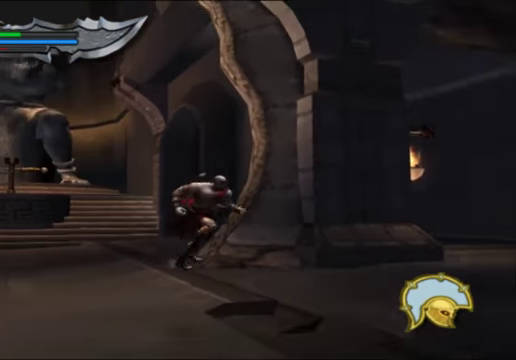
{"buttons": ["X"], "left_stick": "down-right", "right_stick": "center", "events": [[500, "X", "down"]]}
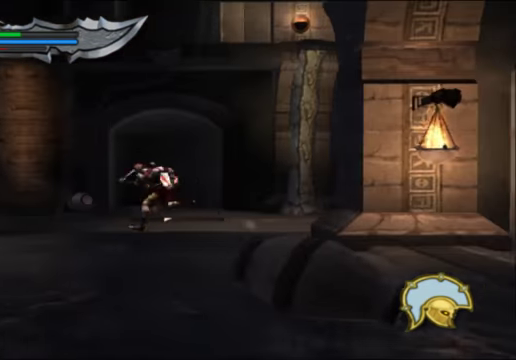
{"buttons": [], "left_stick": "right", "right_stick": "center", "events": [[200, "X", "up"], [400, "left_stick", "right"]]}
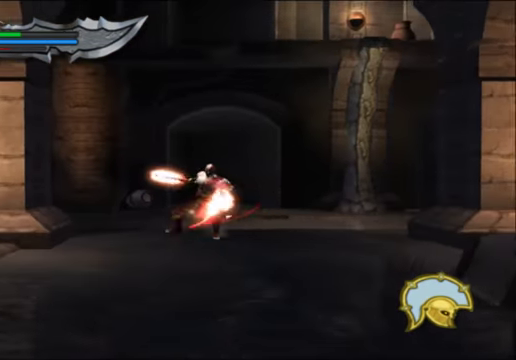
{"buttons": [], "left_stick": "up", "right_stick": "center", "events": [[67, "X", "down"], [167, "left_stick", "up-right"], [267, "X", "up"], [367, "left_stick", "up"]]}